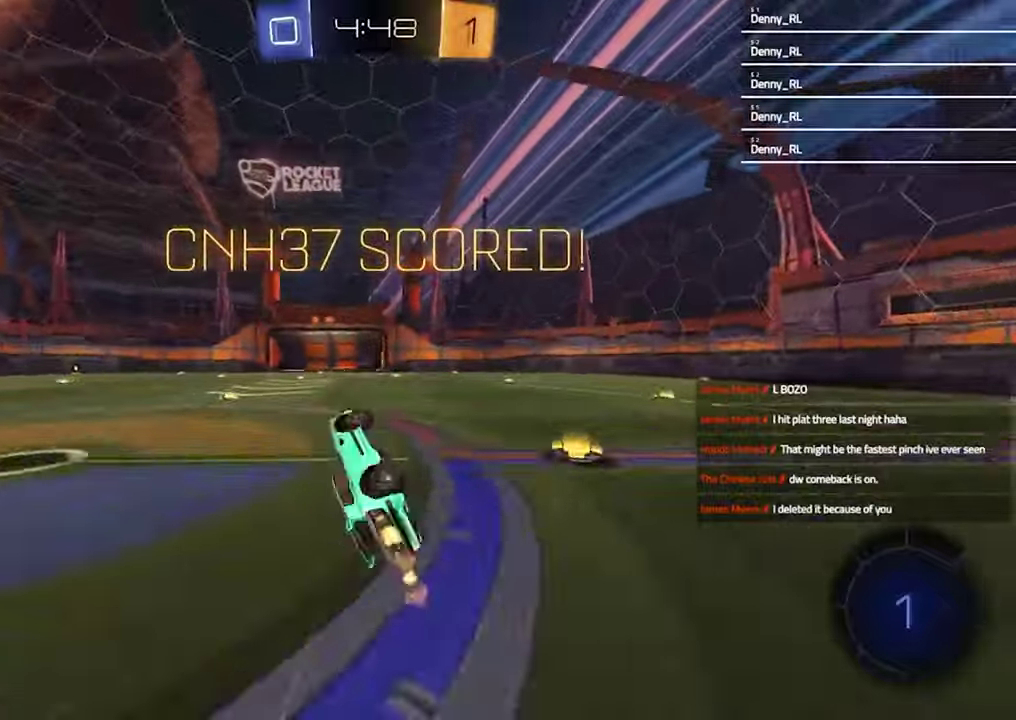
Gameplay with a controller (PlayStation layout); each line is a JSON object with the inputs held at the frame after it. "events" lists button and stick changes between this image and that frame as [ms after this image, input, new state], when the widget could be followed in between. Not read: R1.
{"buttons": [], "left_stick": "center", "right_stick": "center", "events": [[200, "SQUARE", "up"]]}
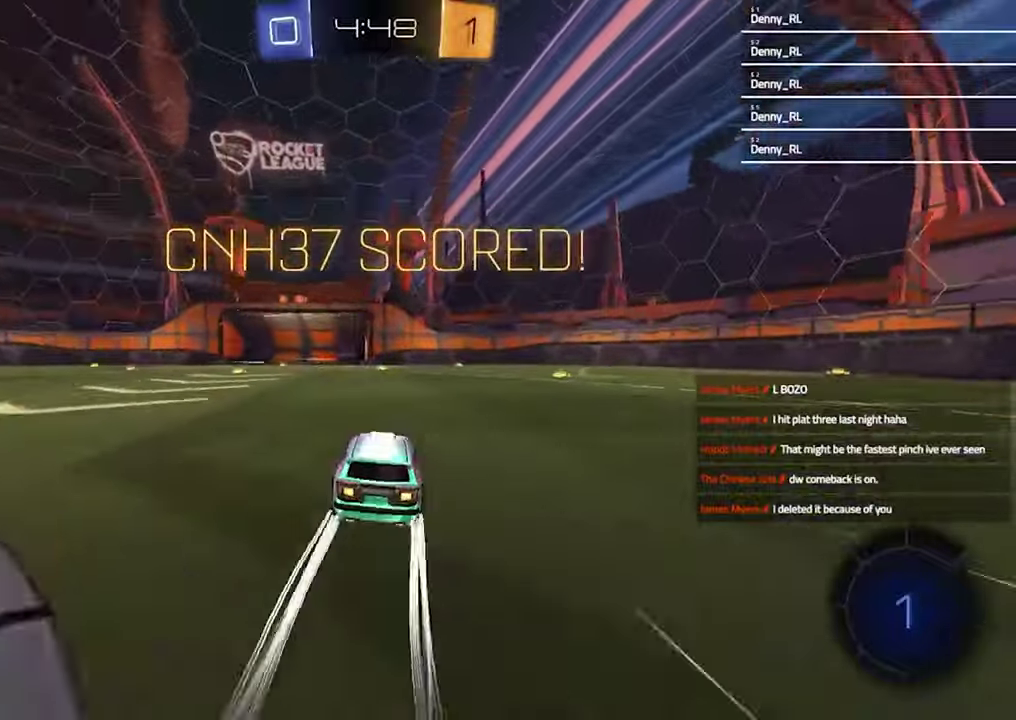
{"buttons": [], "left_stick": "center", "right_stick": "center", "events": []}
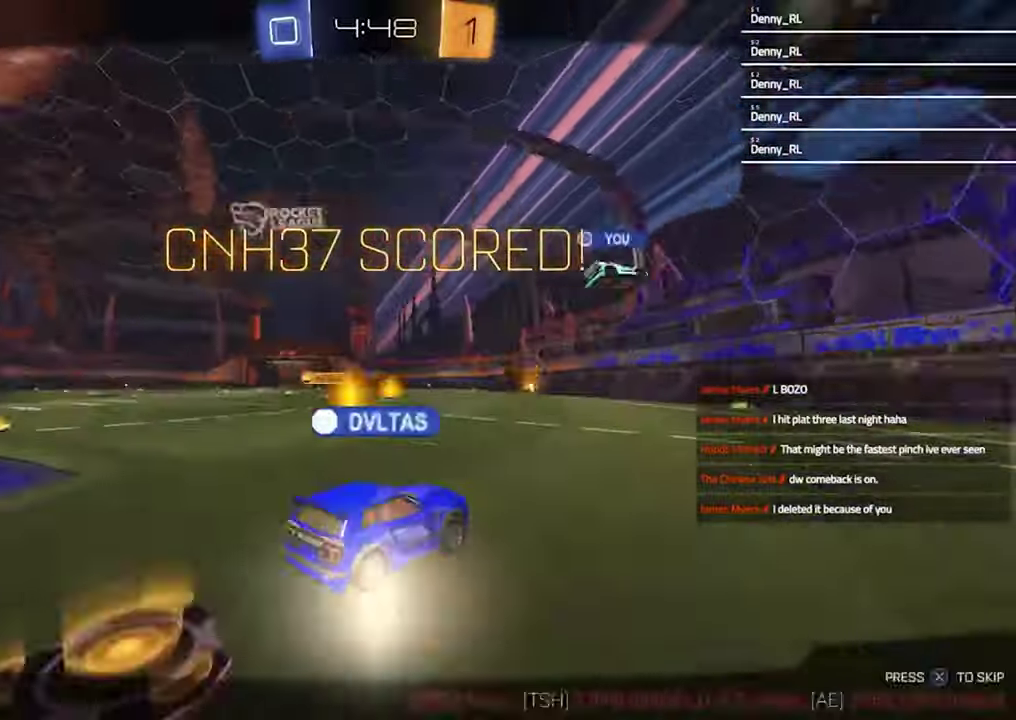
{"buttons": [], "left_stick": "center", "right_stick": "center", "events": [[33, "CROSS", "down"], [133, "CROSS", "up"], [300, "CROSS", "down"], [400, "CROSS", "up"]]}
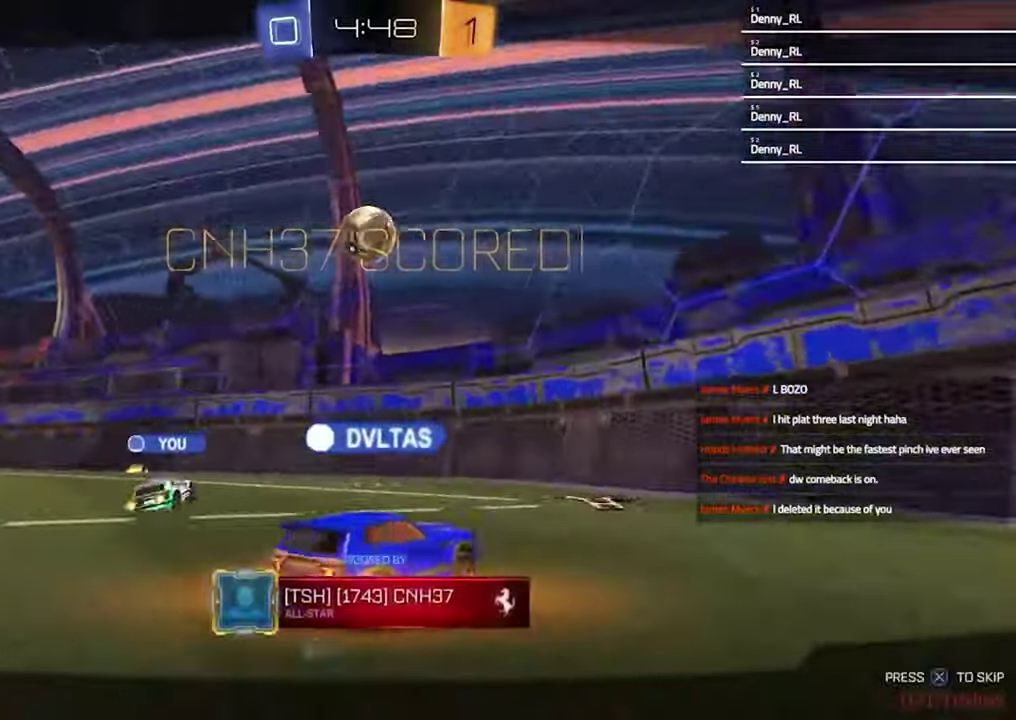
{"buttons": [], "left_stick": "center", "right_stick": "center", "events": []}
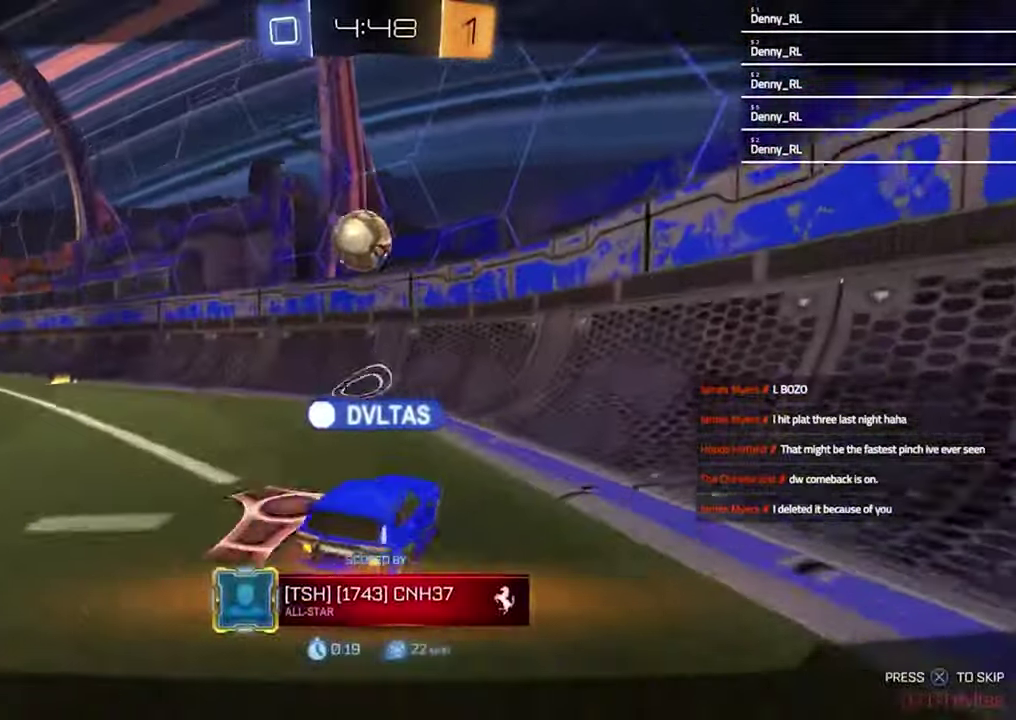
{"buttons": [], "left_stick": "center", "right_stick": "center", "events": []}
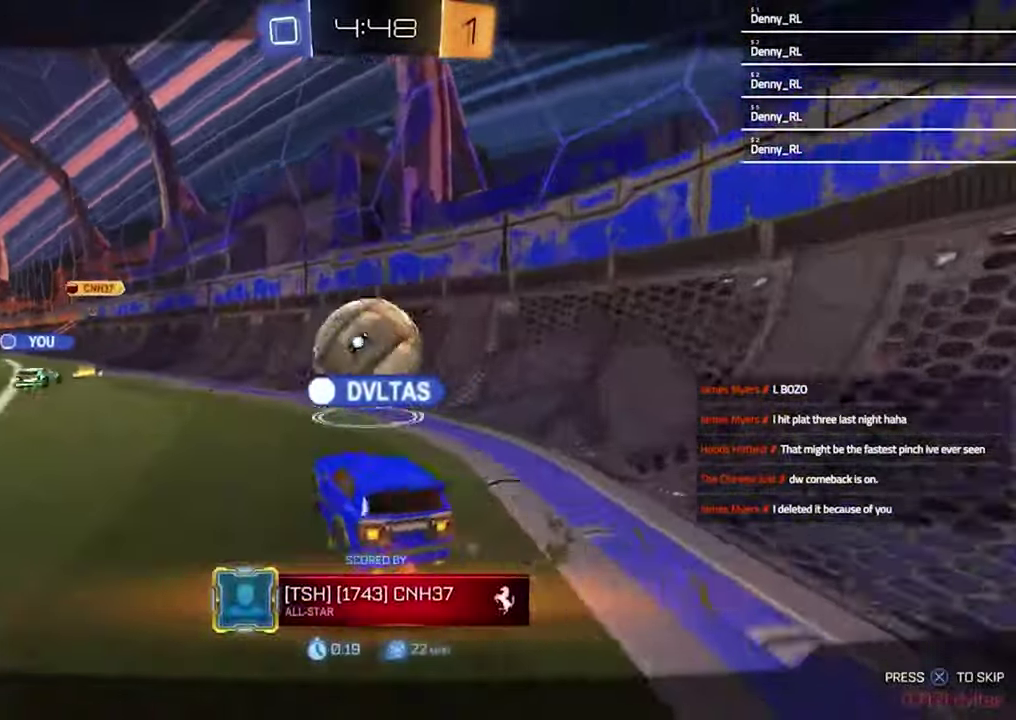
{"buttons": [], "left_stick": "center", "right_stick": "center", "events": []}
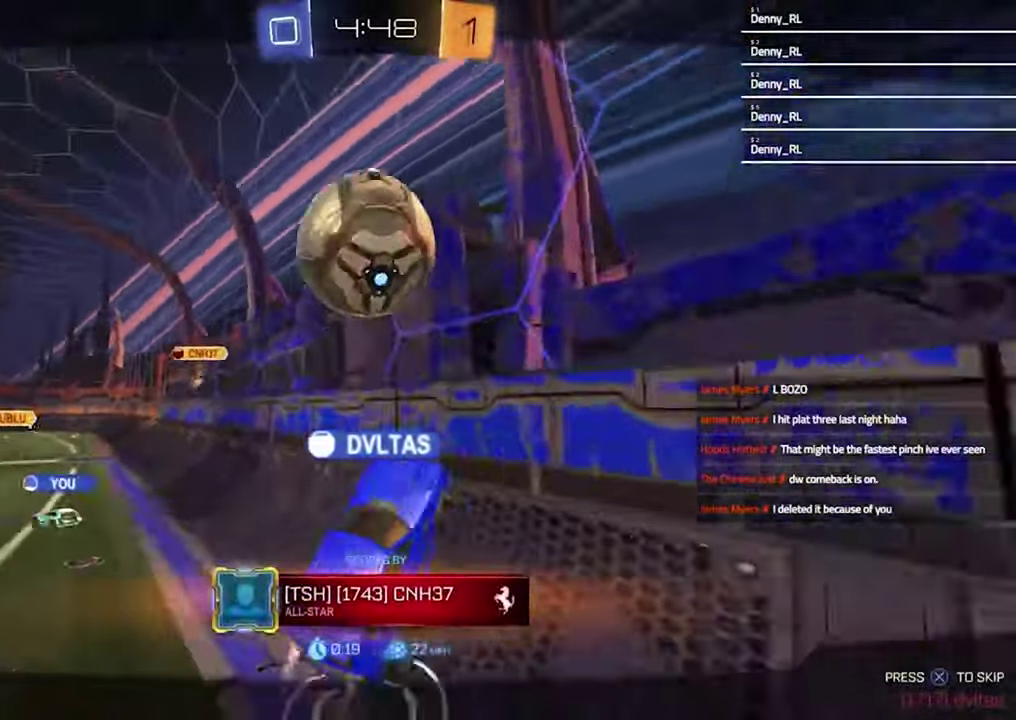
{"buttons": [], "left_stick": "center", "right_stick": "center", "events": []}
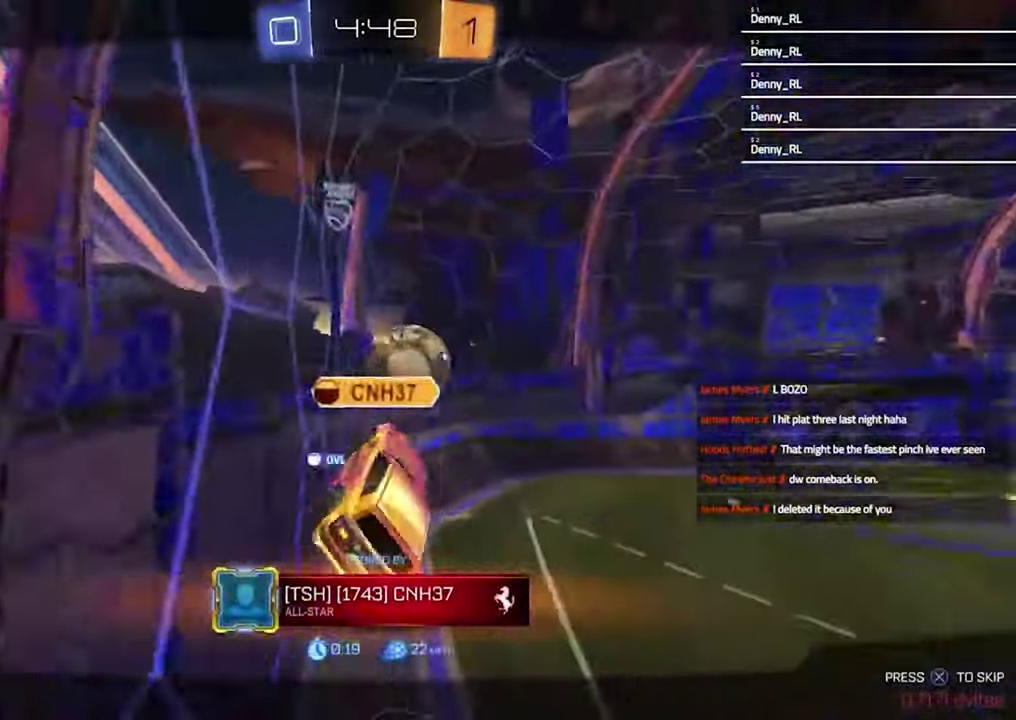
{"buttons": [], "left_stick": "center", "right_stick": "center", "events": []}
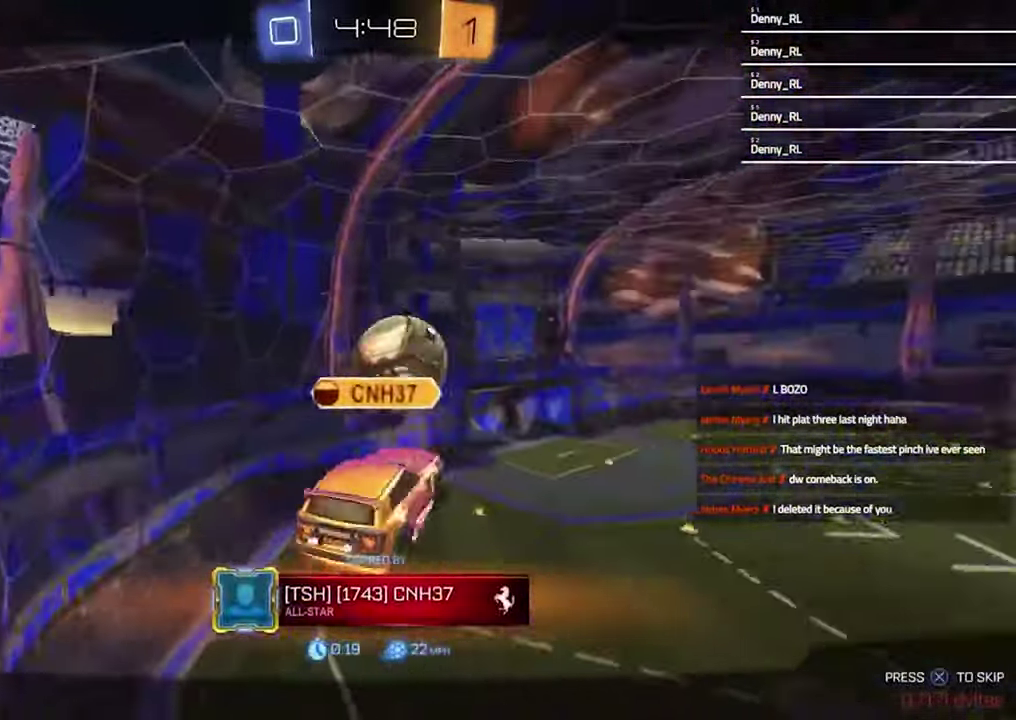
{"buttons": [], "left_stick": "center", "right_stick": "center", "events": []}
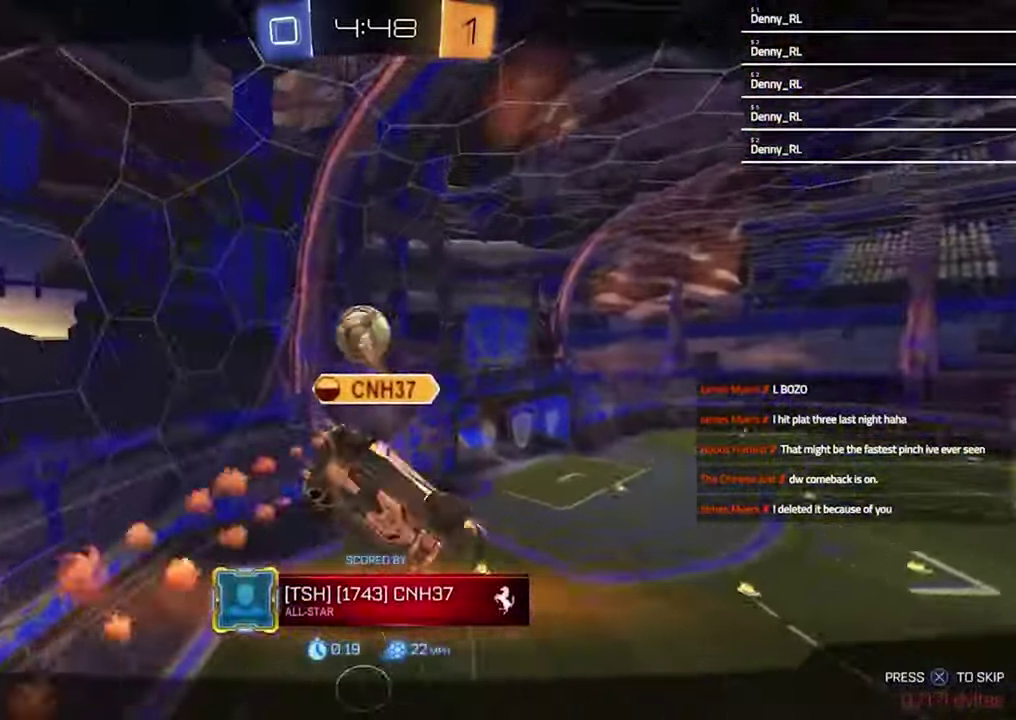
{"buttons": [], "left_stick": "center", "right_stick": "center", "events": []}
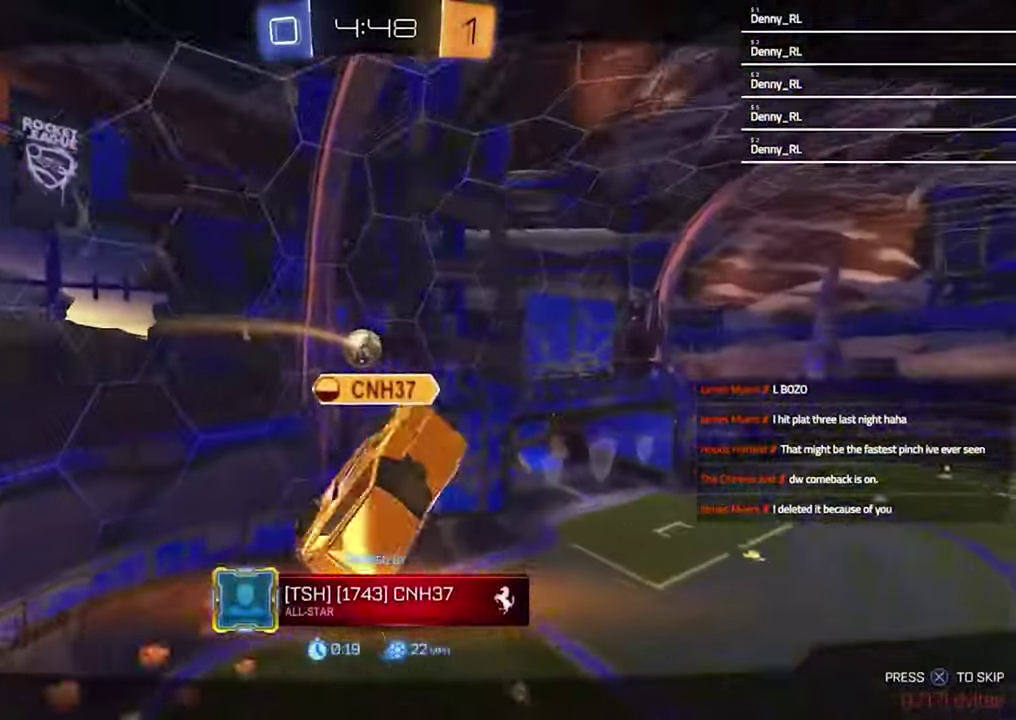
{"buttons": [], "left_stick": "center", "right_stick": "right", "events": [[233, "right_stick", "right"]]}
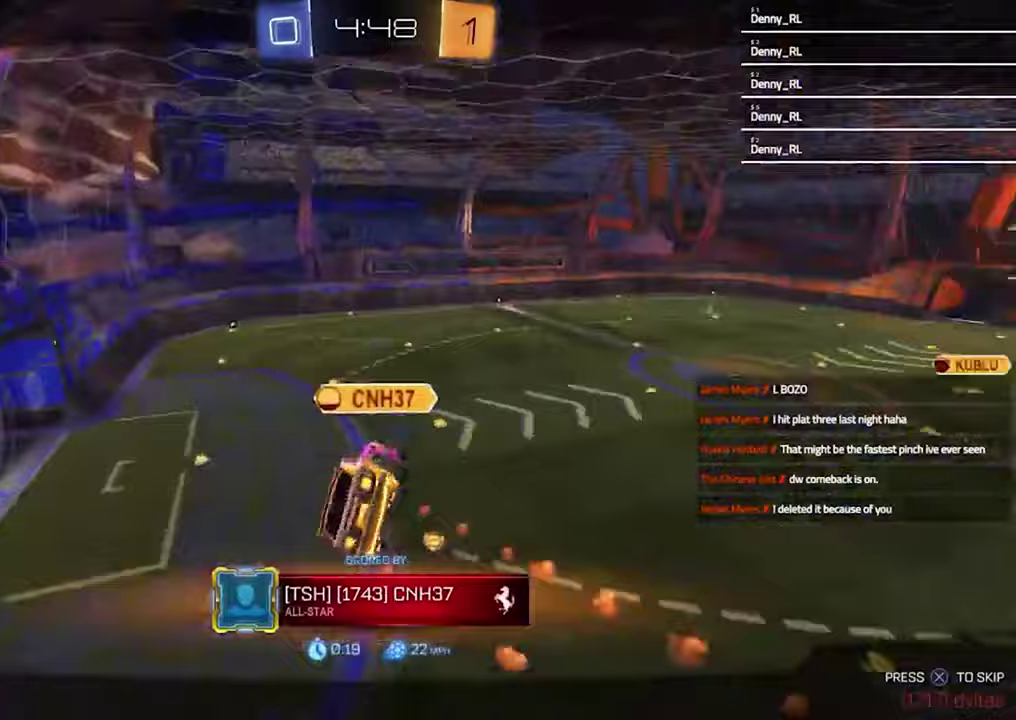
{"buttons": [], "left_stick": "center", "right_stick": "center", "events": [[100, "right_stick", "center"]]}
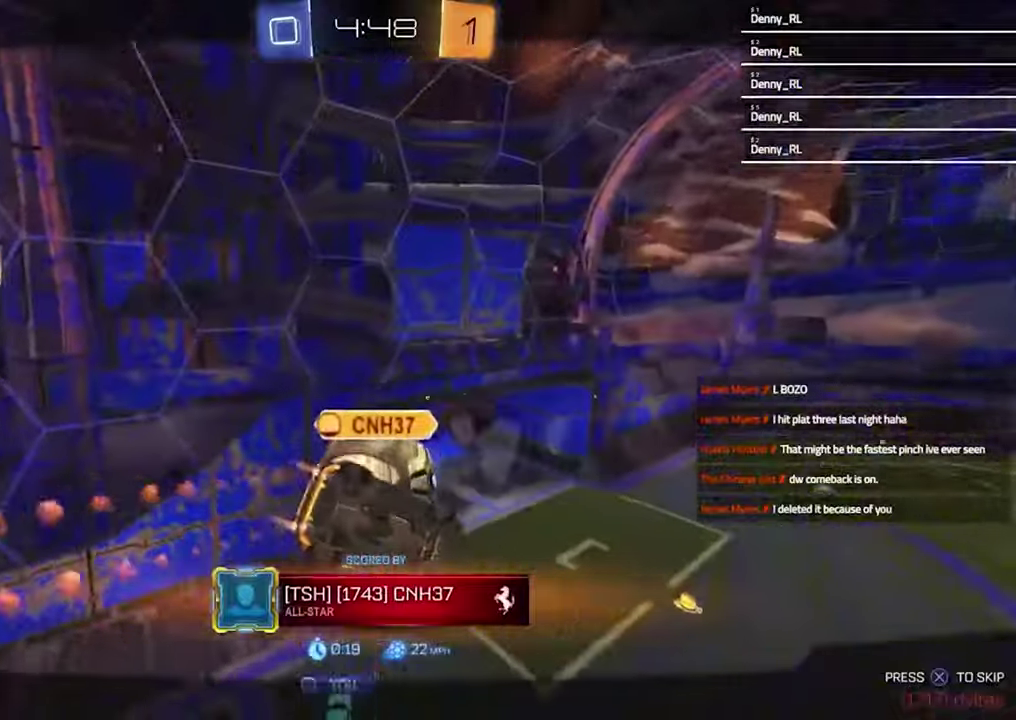
{"buttons": [], "left_stick": "center", "right_stick": "center", "events": []}
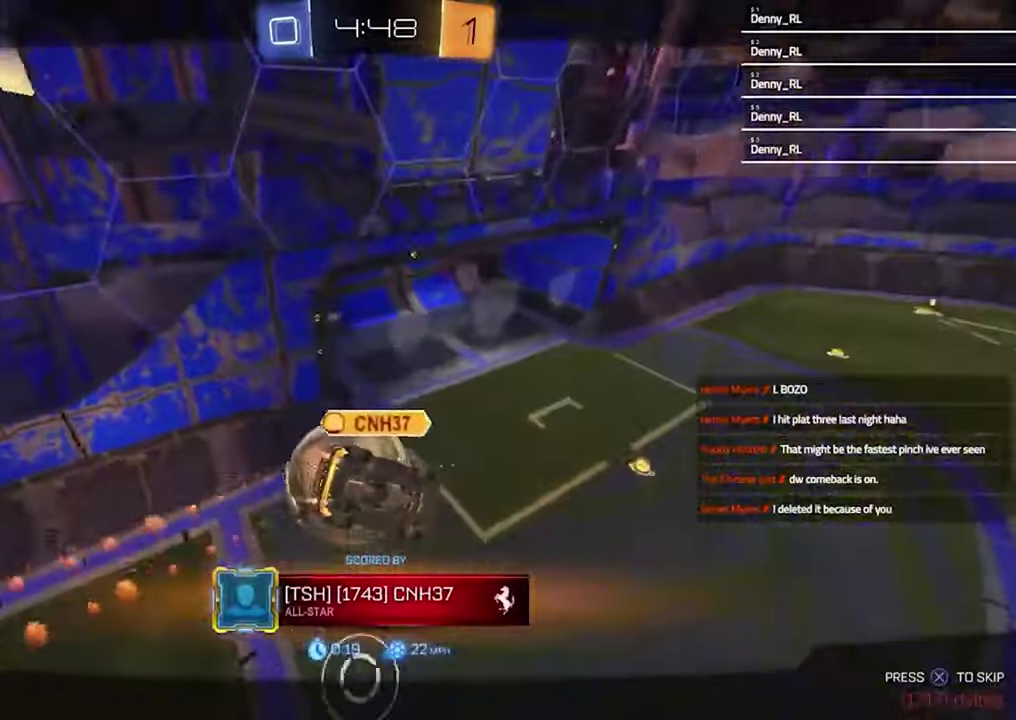
{"buttons": [], "left_stick": "center", "right_stick": "center", "events": []}
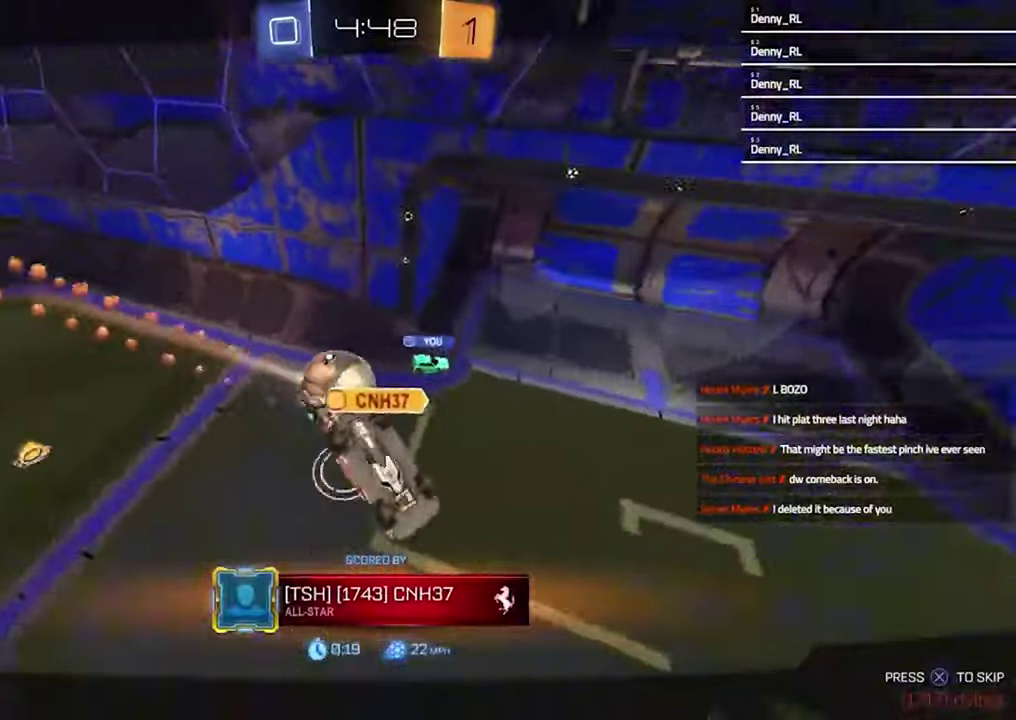
{"buttons": [], "left_stick": "center", "right_stick": "center", "events": []}
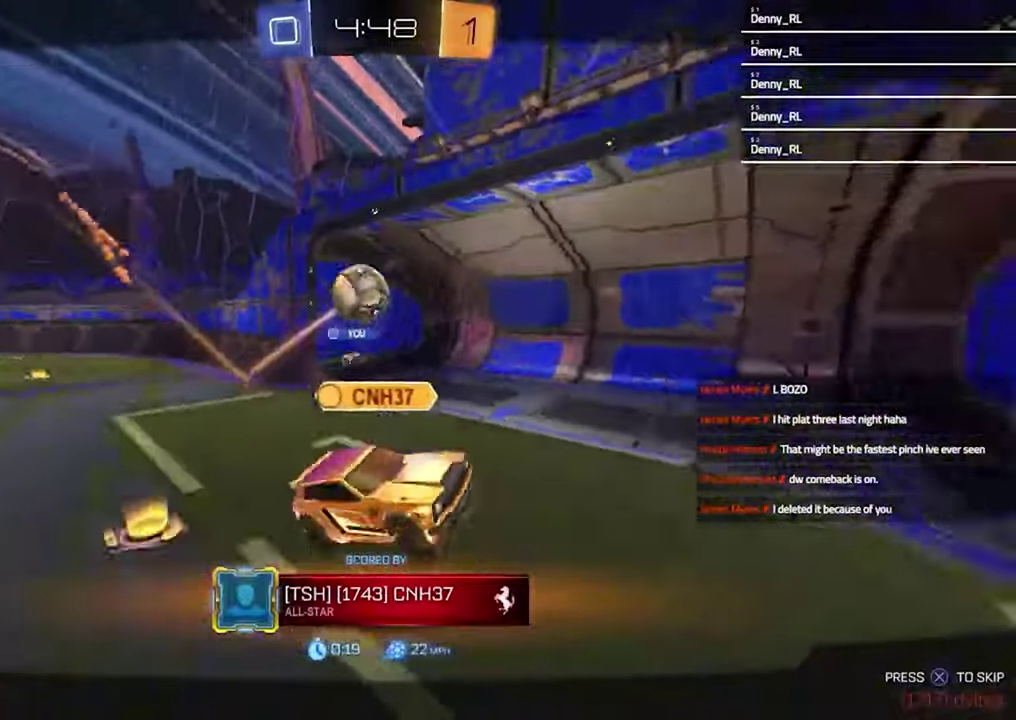
{"buttons": [], "left_stick": "center", "right_stick": "center", "events": []}
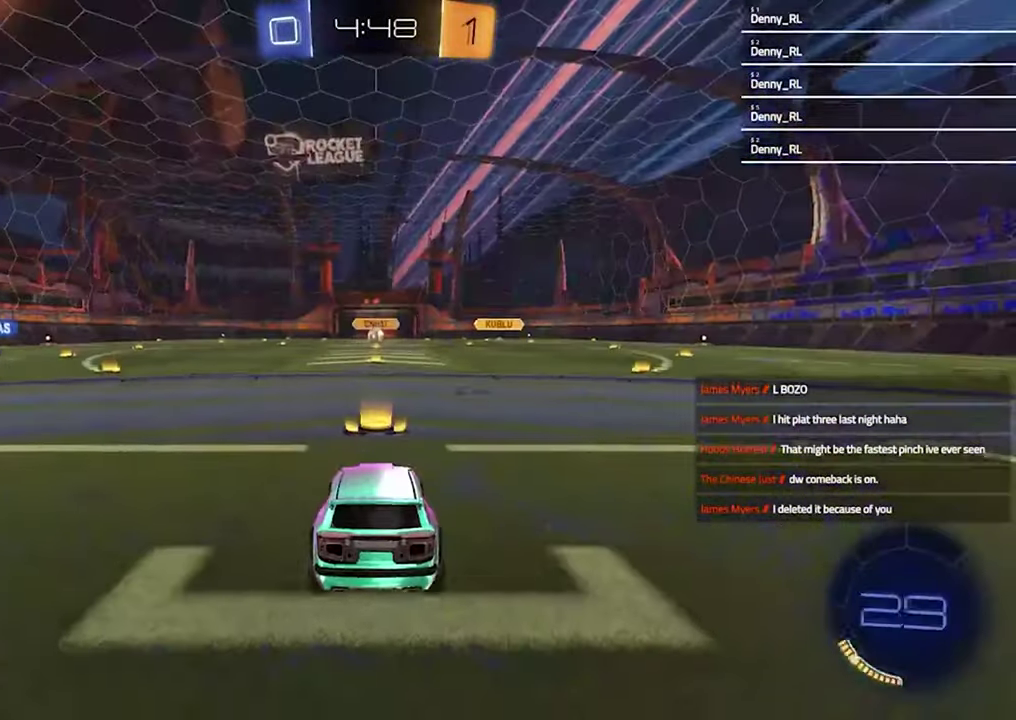
{"buttons": [], "left_stick": "center", "right_stick": "center", "events": []}
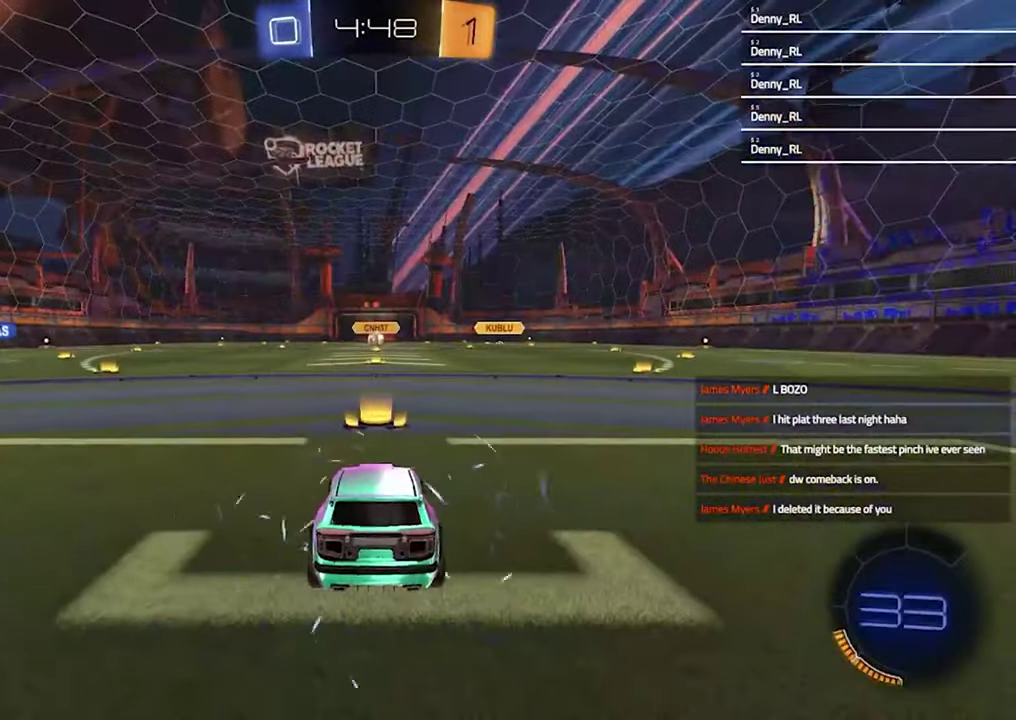
{"buttons": [], "left_stick": "center", "right_stick": "center", "events": [[433, "DPAD_LEFT", "down"], [500, "DPAD_LEFT", "up"]]}
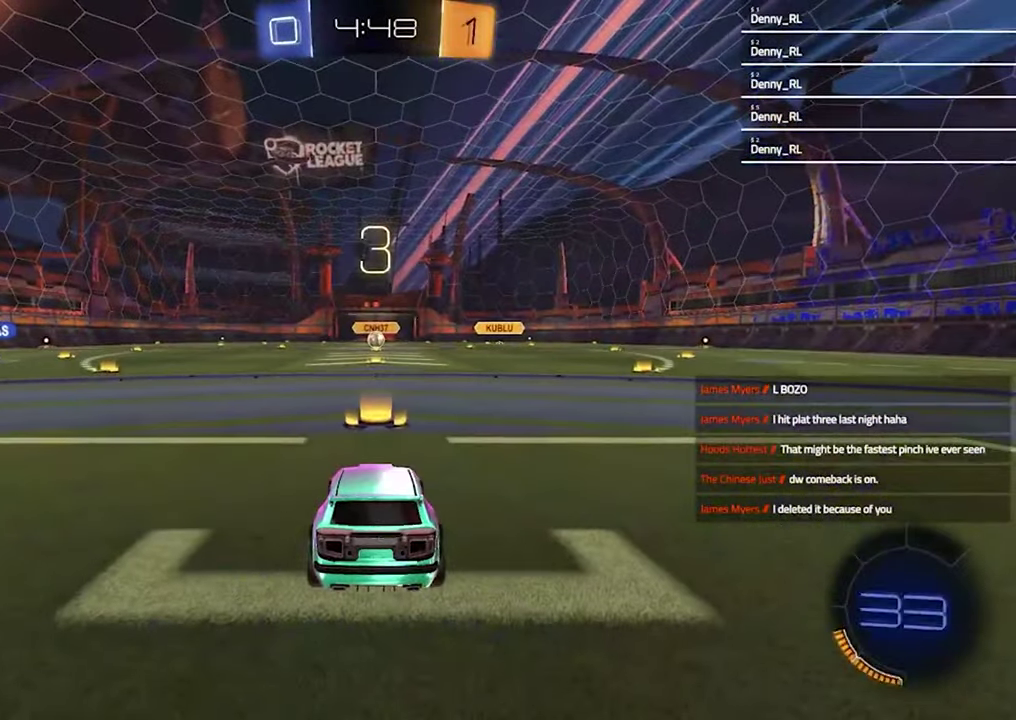
{"buttons": [], "left_stick": "center", "right_stick": "right", "events": [[67, "DPAD_LEFT", "down"], [133, "DPAD_LEFT", "up"], [433, "right_stick", "right"]]}
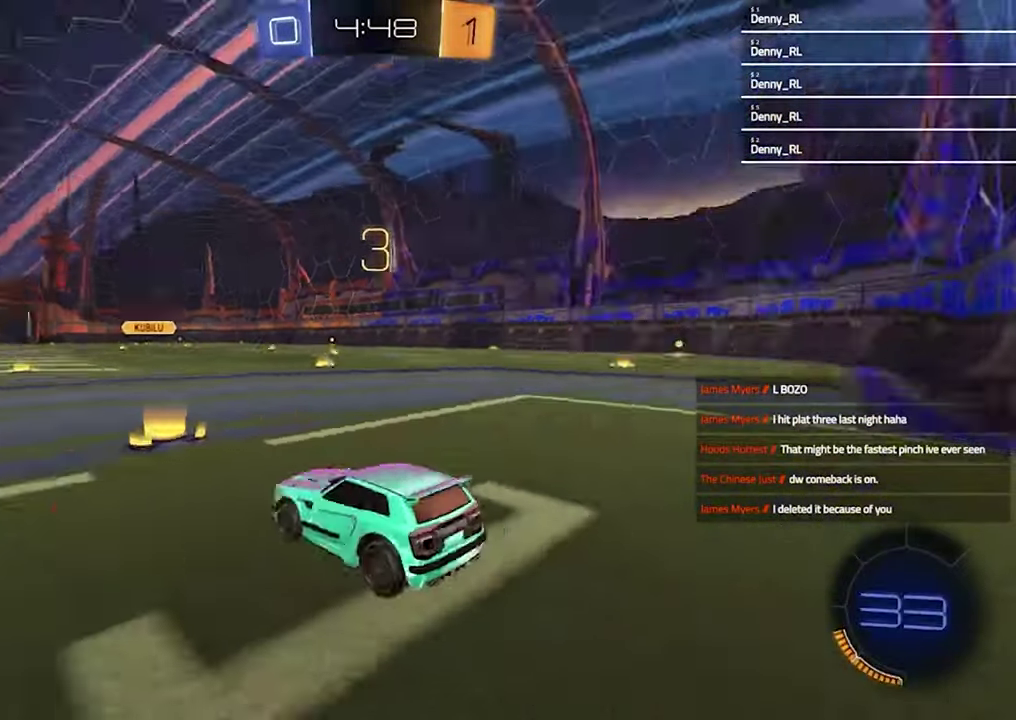
{"buttons": ["SELECT"], "left_stick": "center", "right_stick": "up-right", "events": [[33, "right_stick", "up-right"], [100, "SELECT", "down"], [167, "right_stick", "down-left"], [300, "right_stick", "up-right"]]}